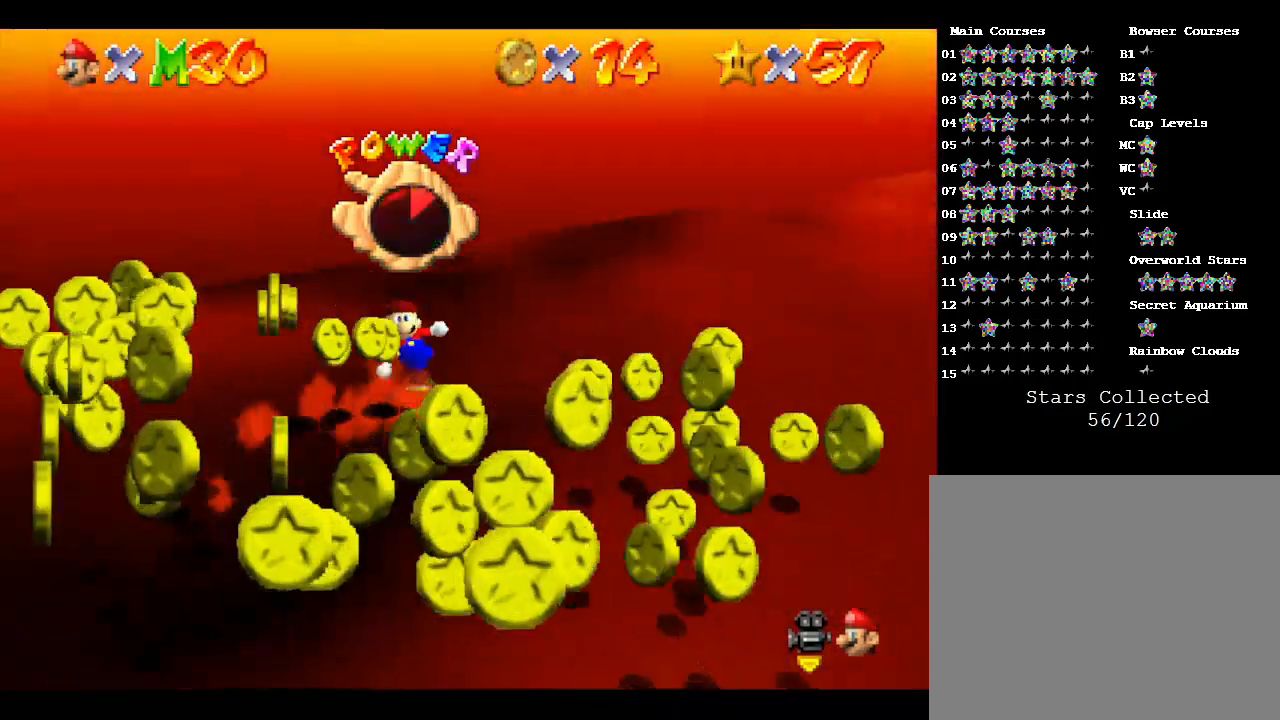
Gameplay with a controller (Nintendo layout); each line is a JSON object with the inputs held at the frame after it. "events" lists button and stick changes between this image and that frame as [ms after this image, input, new state], when the widget could be followed in between. Not read: L3 R3.
{"buttons": [], "left_stick": "left", "events": [[133, "left_stick", "down-left"], [500, "left_stick", "left"]]}
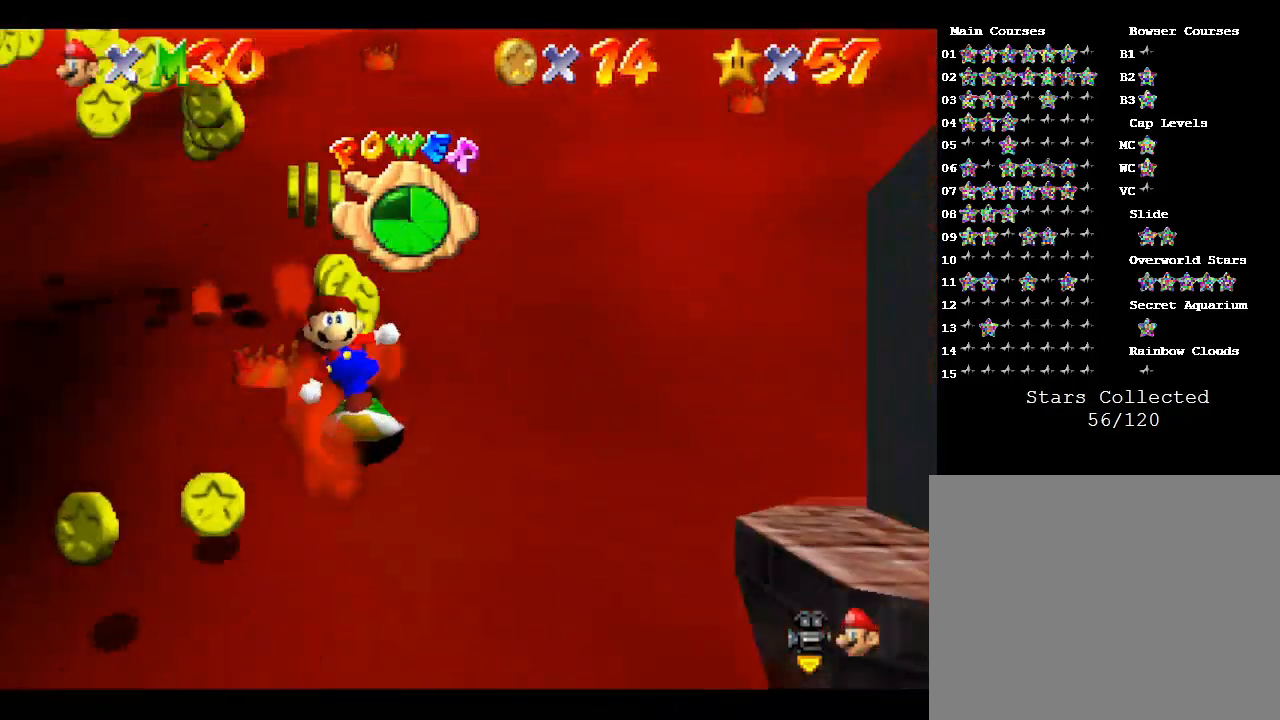
{"buttons": [], "left_stick": "up-right", "events": [[133, "left_stick", "up-left"], [267, "left_stick", "up"], [467, "left_stick", "up-right"]]}
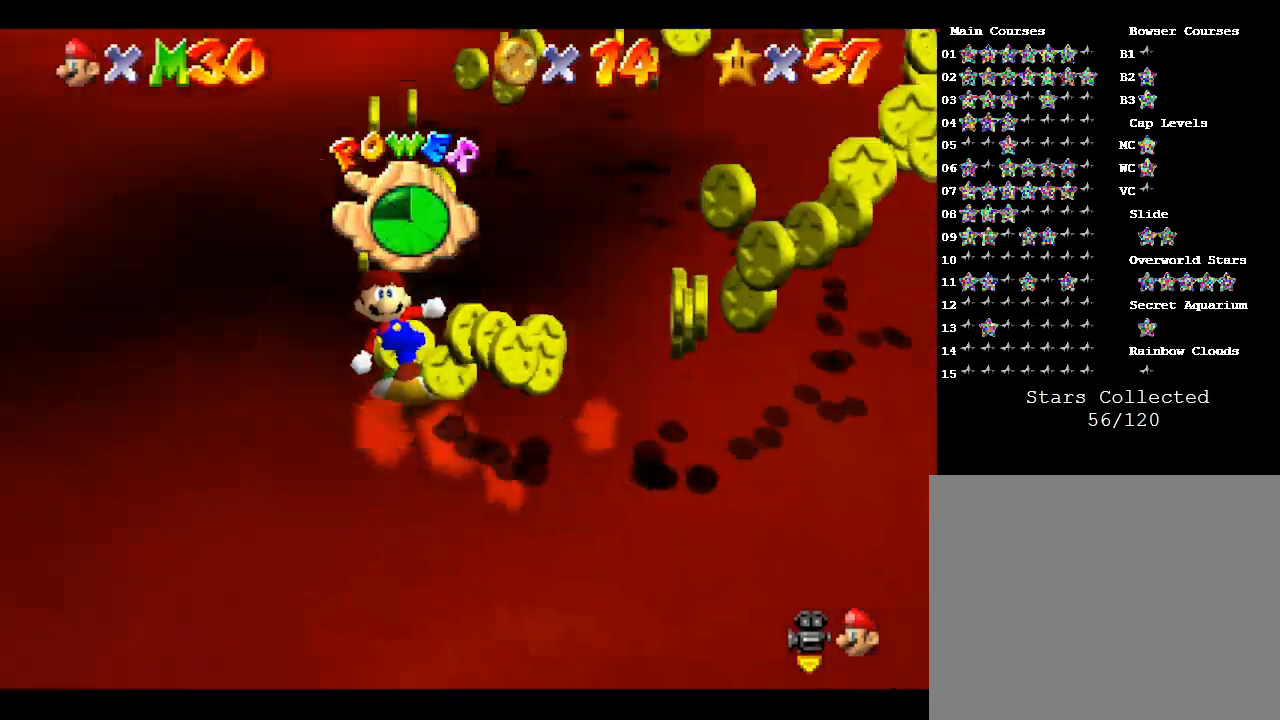
{"buttons": [], "left_stick": "down-right", "events": [[67, "left_stick", "right"], [333, "left_stick", "down-right"]]}
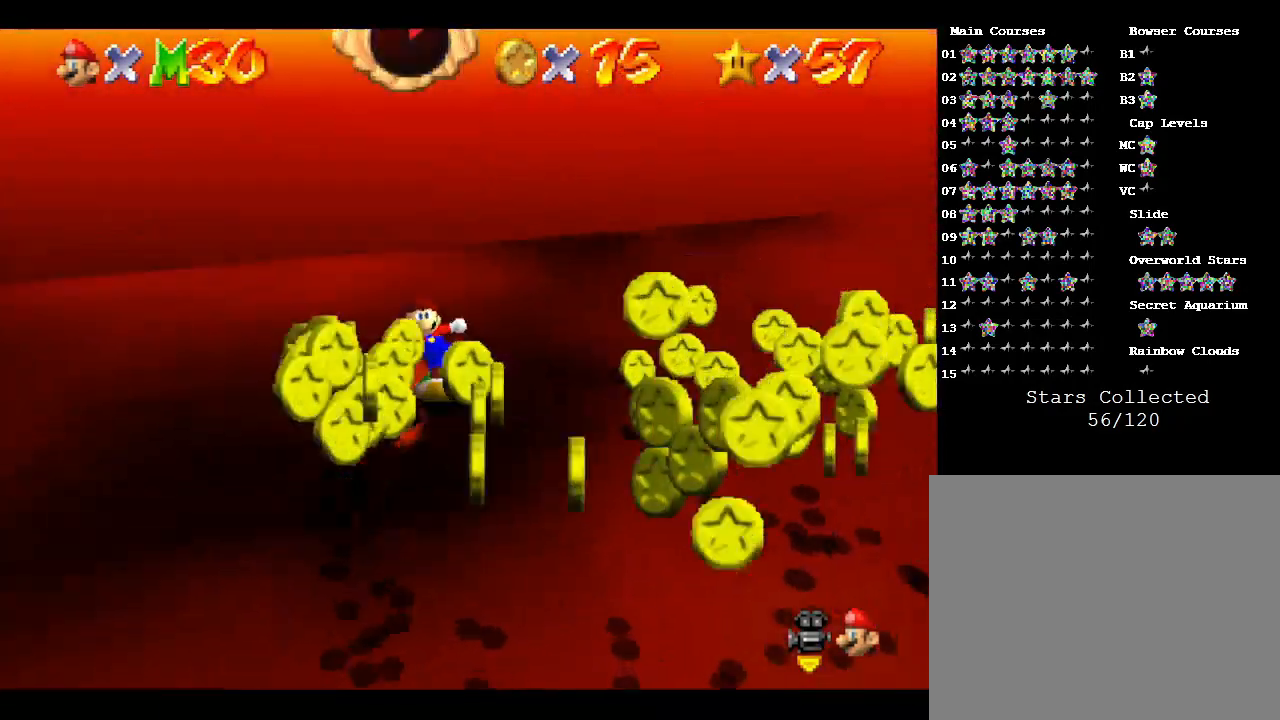
{"buttons": [], "left_stick": "down-left", "events": [[200, "left_stick", "down"], [500, "left_stick", "down-left"]]}
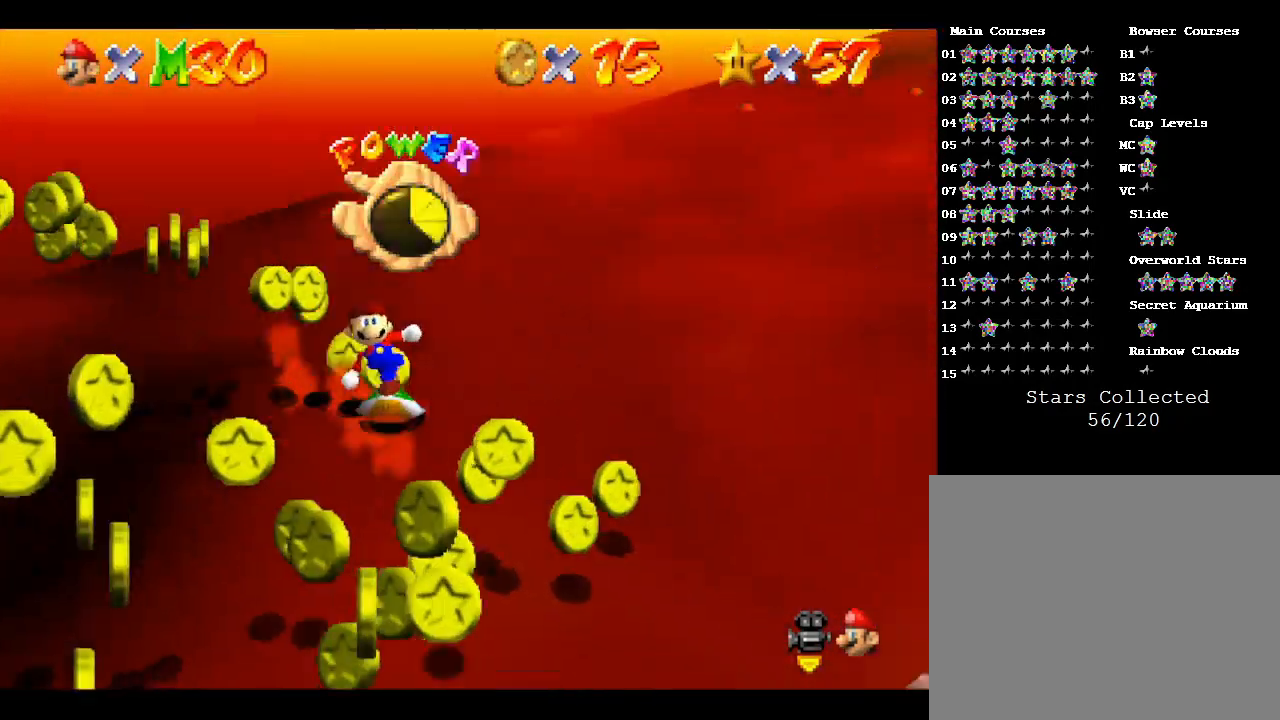
{"buttons": [], "left_stick": "up-left", "events": [[267, "left_stick", "left"], [433, "left_stick", "up-left"]]}
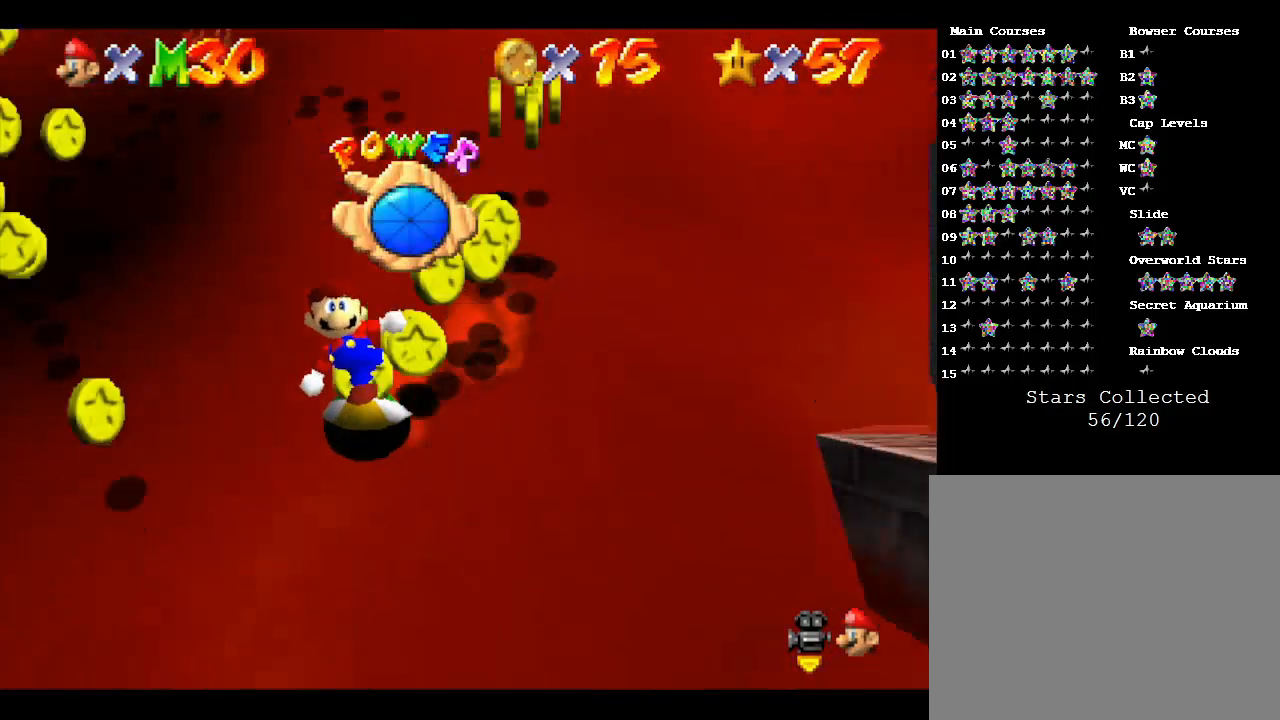
{"buttons": [], "left_stick": "down-right", "events": [[67, "left_stick", "up"], [200, "left_stick", "up-right"], [333, "left_stick", "right"], [467, "left_stick", "down-right"]]}
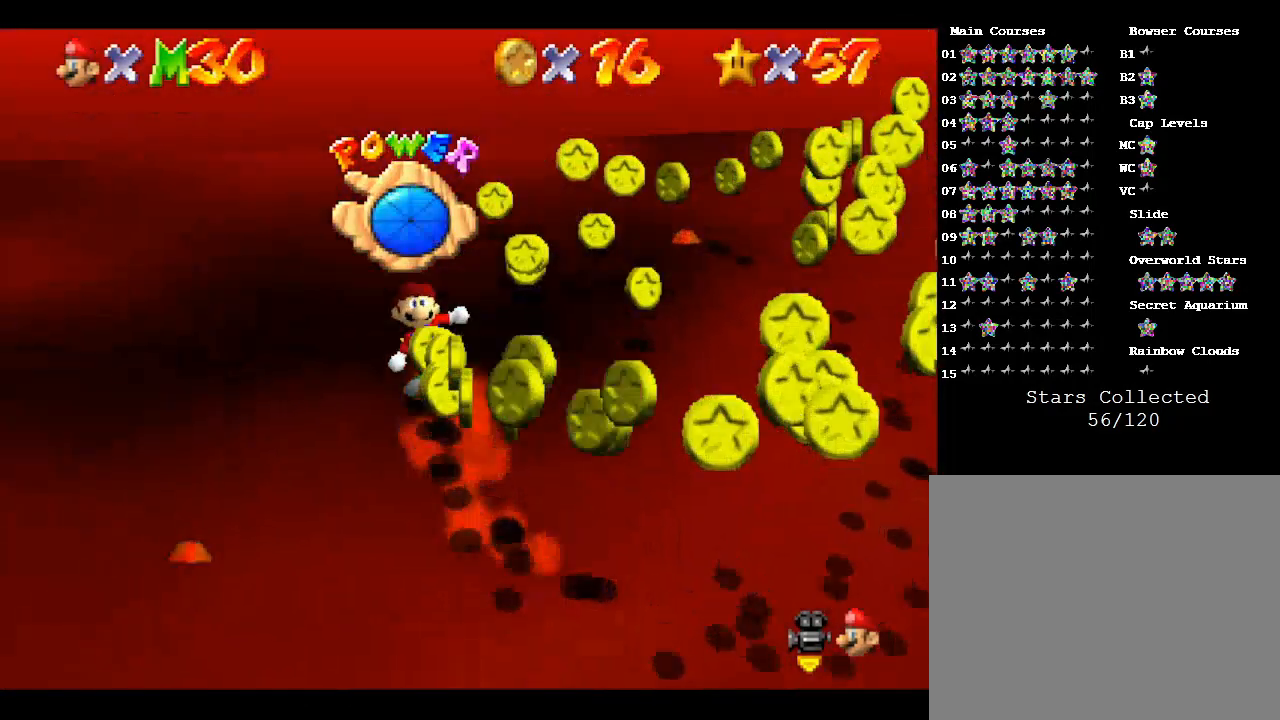
{"buttons": [], "left_stick": "down-right", "events": []}
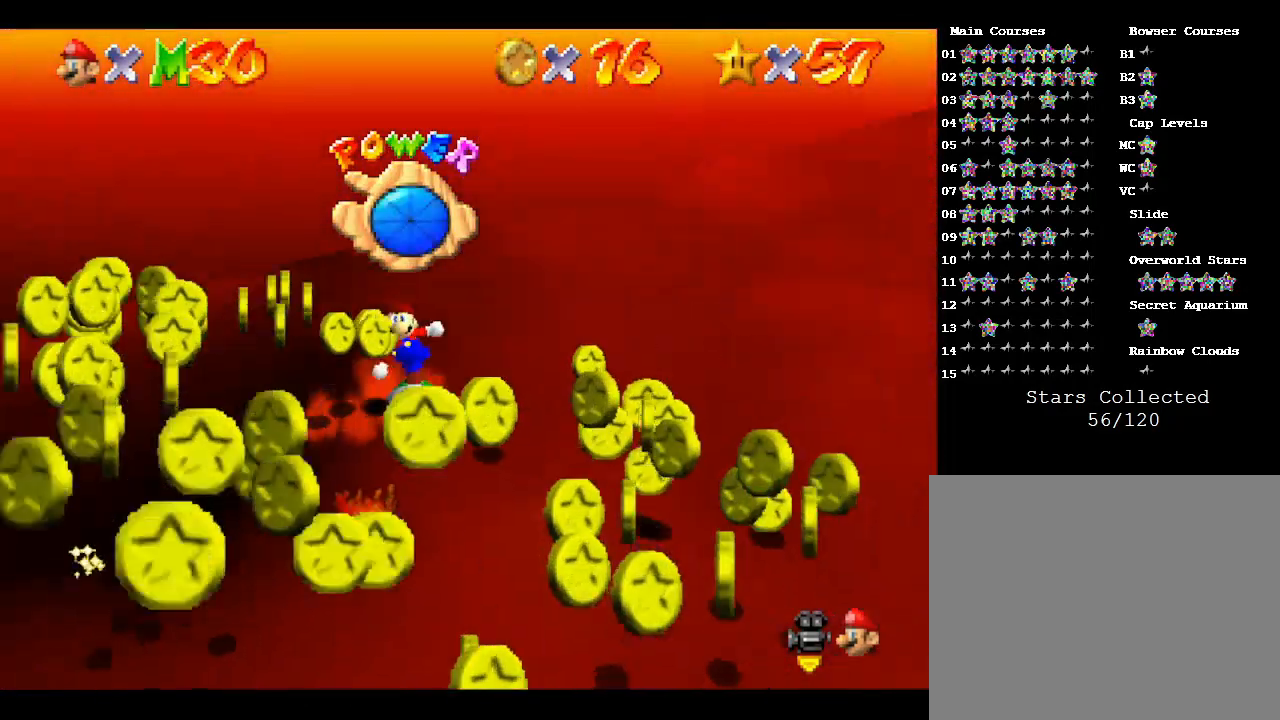
{"buttons": [], "left_stick": "down-left", "events": [[33, "left_stick", "down"], [133, "left_stick", "down-left"]]}
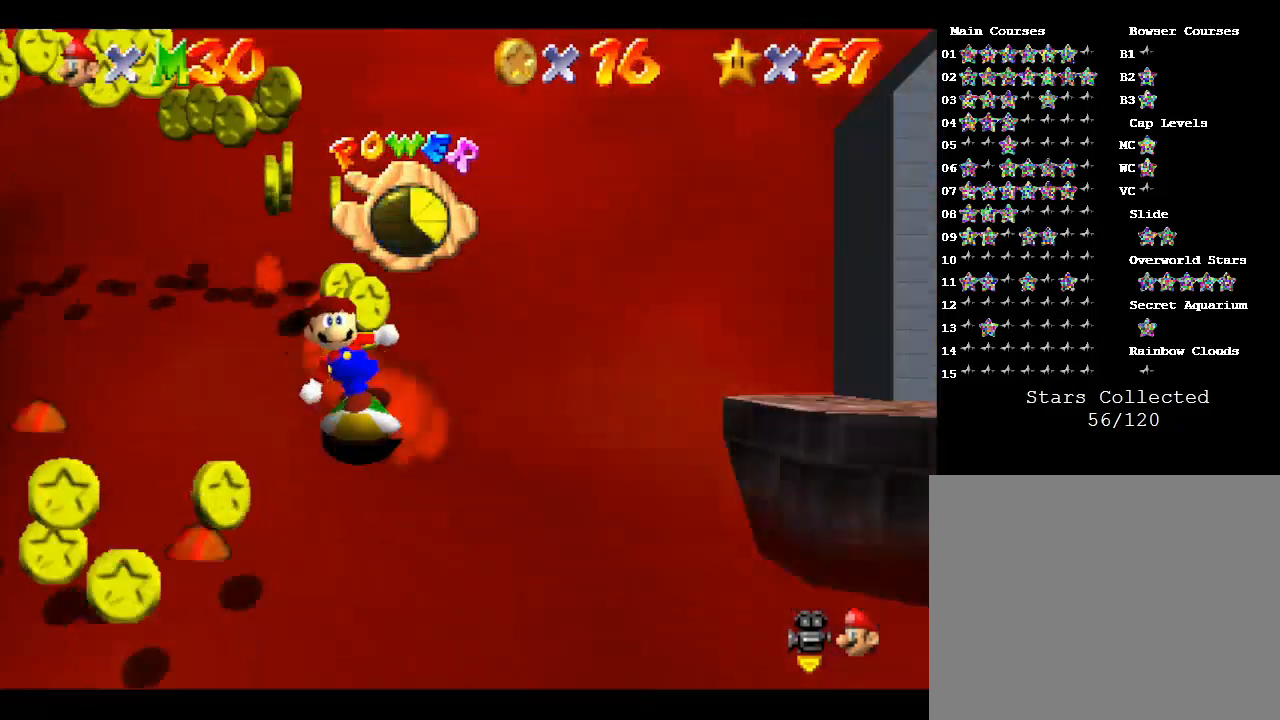
{"buttons": [], "left_stick": "up", "events": [[100, "left_stick", "left"], [200, "left_stick", "up-left"], [333, "left_stick", "up"]]}
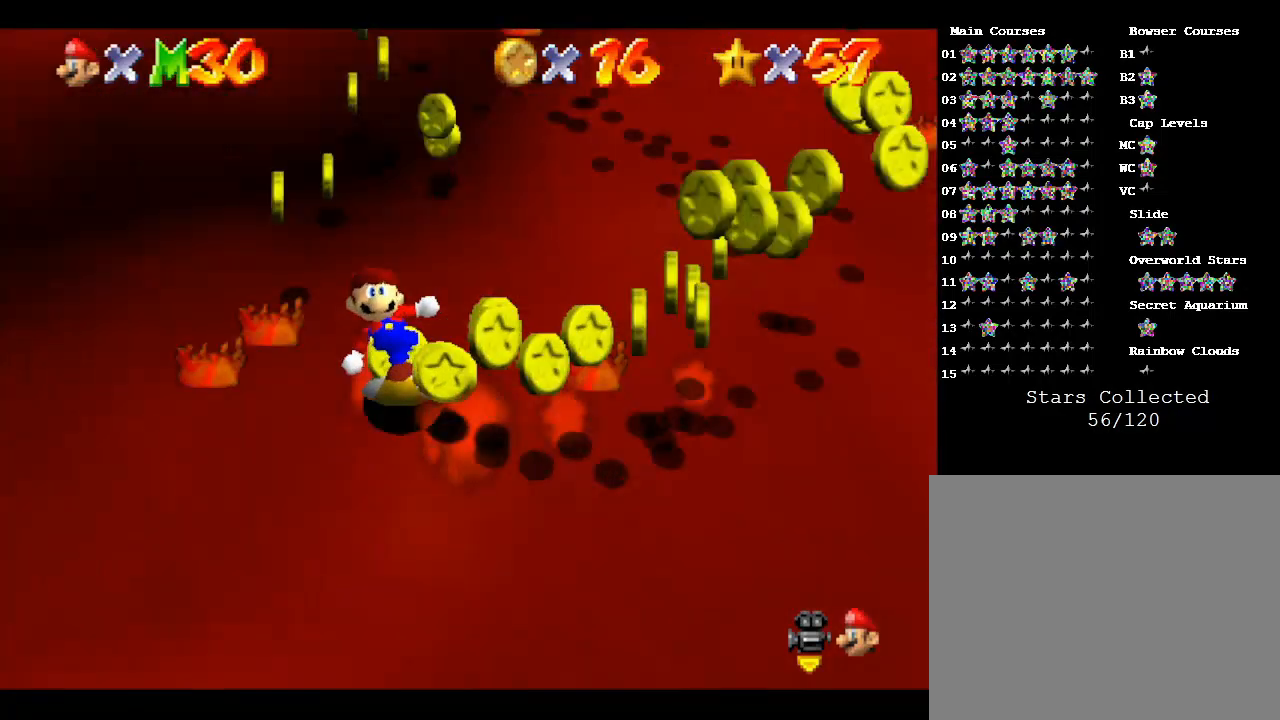
{"buttons": [], "left_stick": "down-right", "events": [[33, "left_stick", "up-right"], [133, "left_stick", "right"], [433, "left_stick", "down-right"]]}
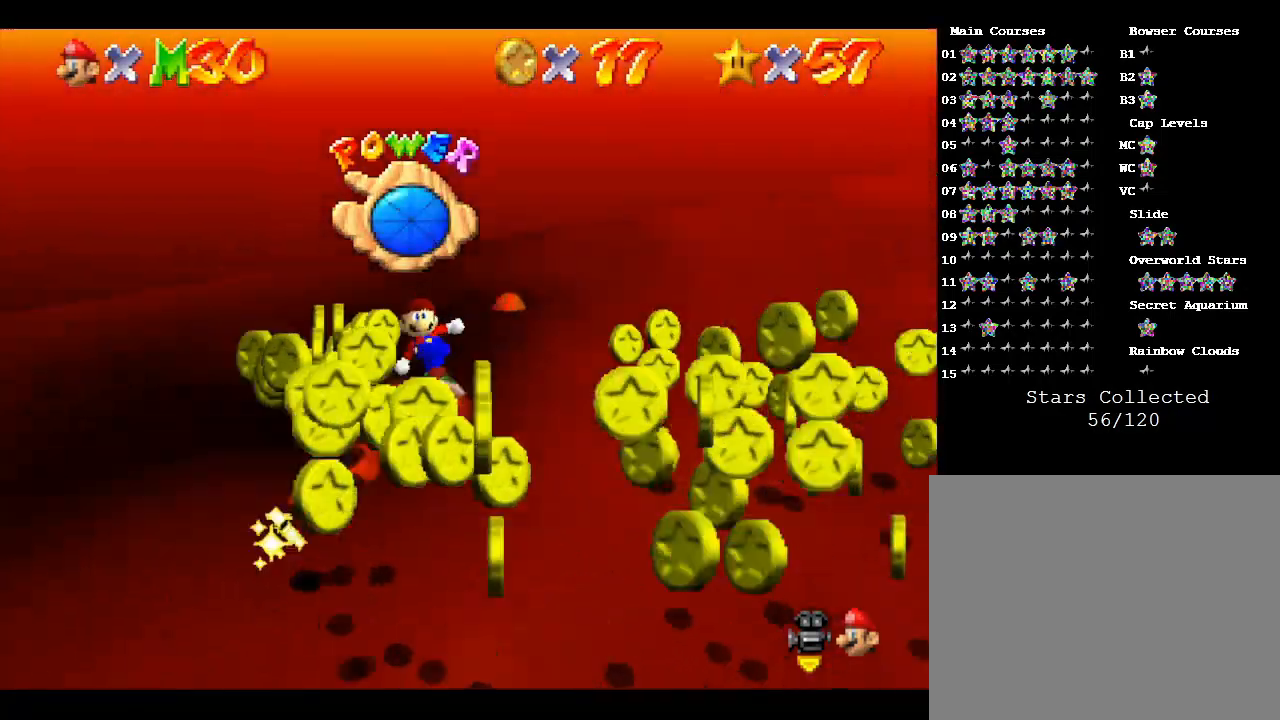
{"buttons": [], "left_stick": "down-left", "events": [[333, "left_stick", "down"], [433, "left_stick", "down-left"]]}
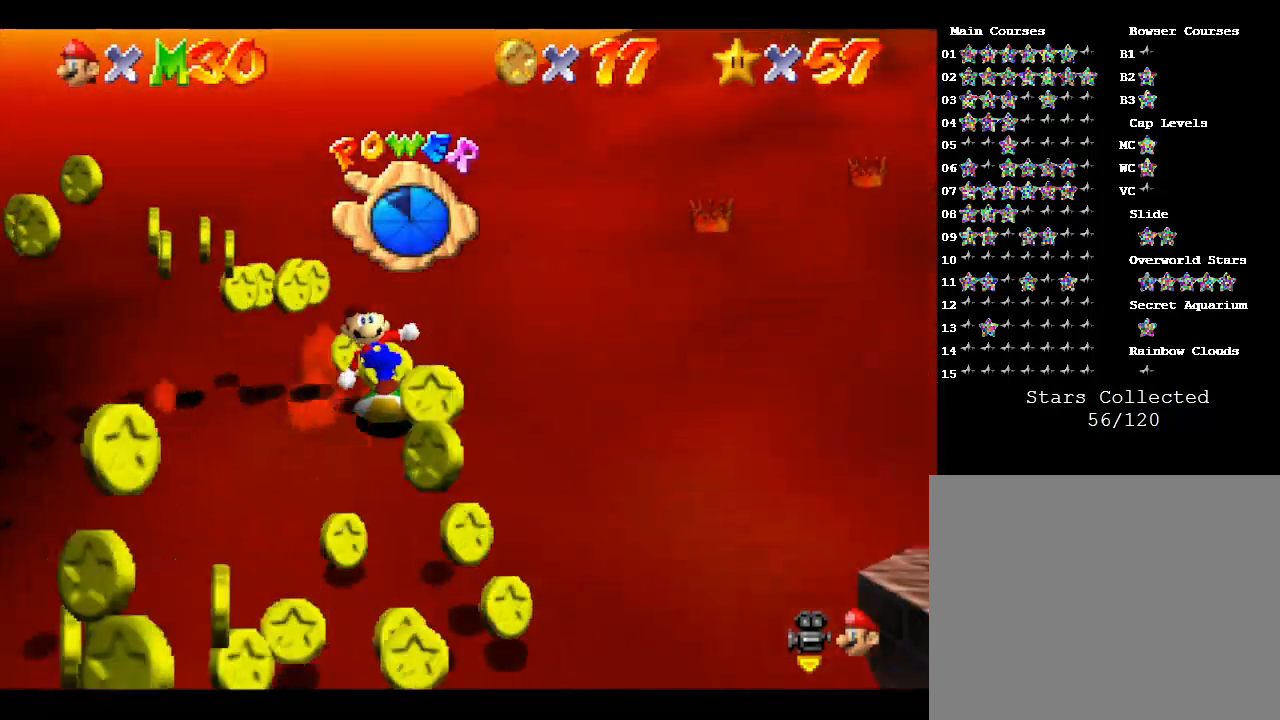
{"buttons": [], "left_stick": "up-left", "events": [[200, "left_stick", "left"], [367, "left_stick", "up-left"]]}
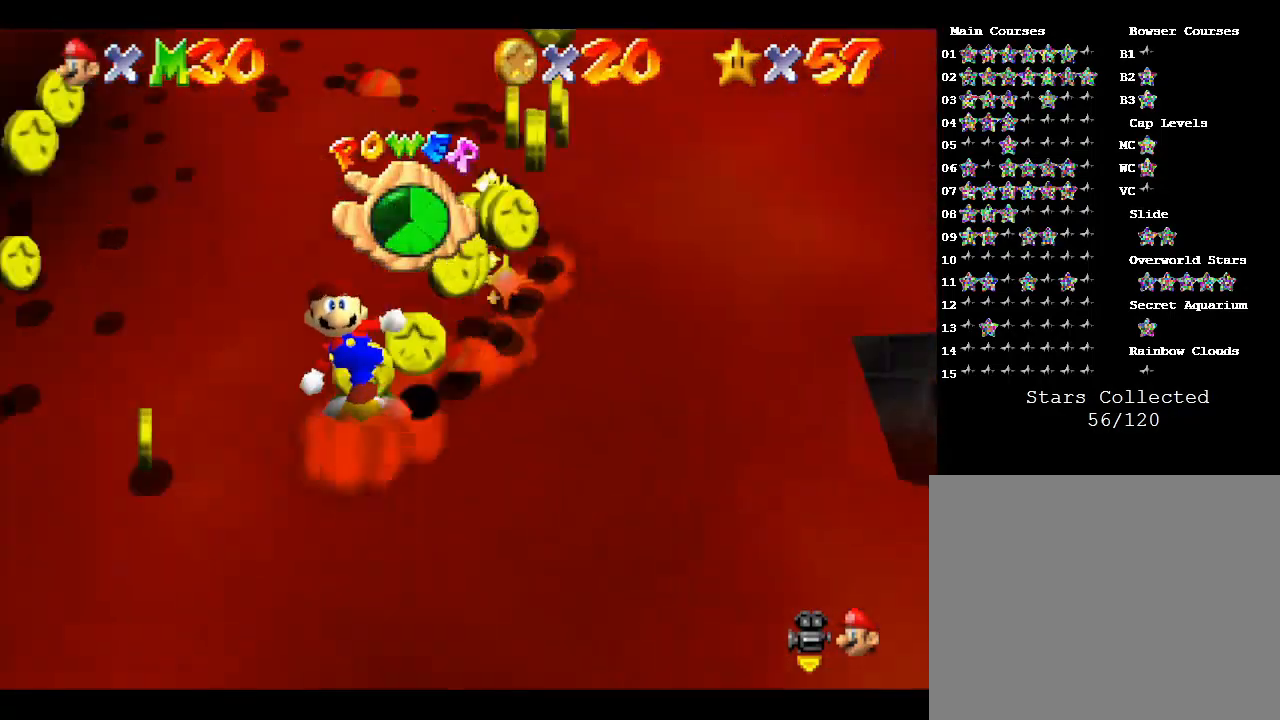
{"buttons": [], "left_stick": "right", "events": [[67, "left_stick", "up"], [200, "left_stick", "up-right"], [300, "left_stick", "right"]]}
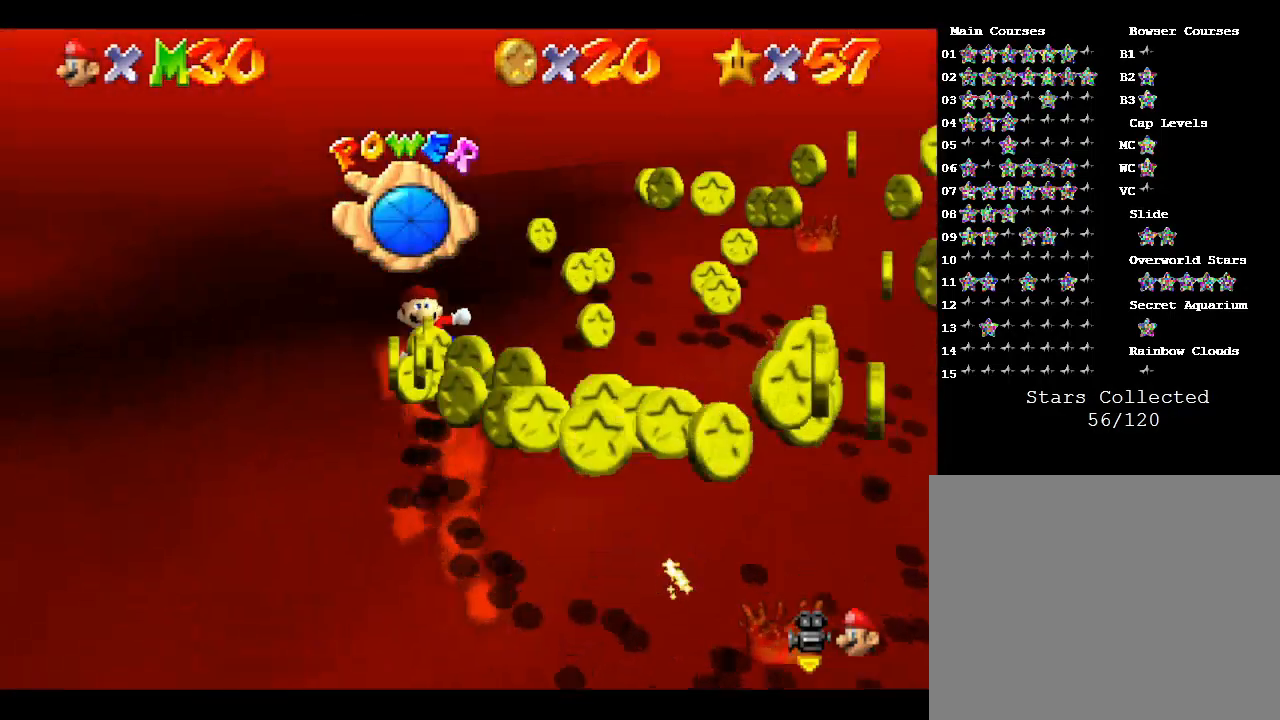
{"buttons": [], "left_stick": "down", "events": [[233, "left_stick", "down-right"], [500, "left_stick", "down"]]}
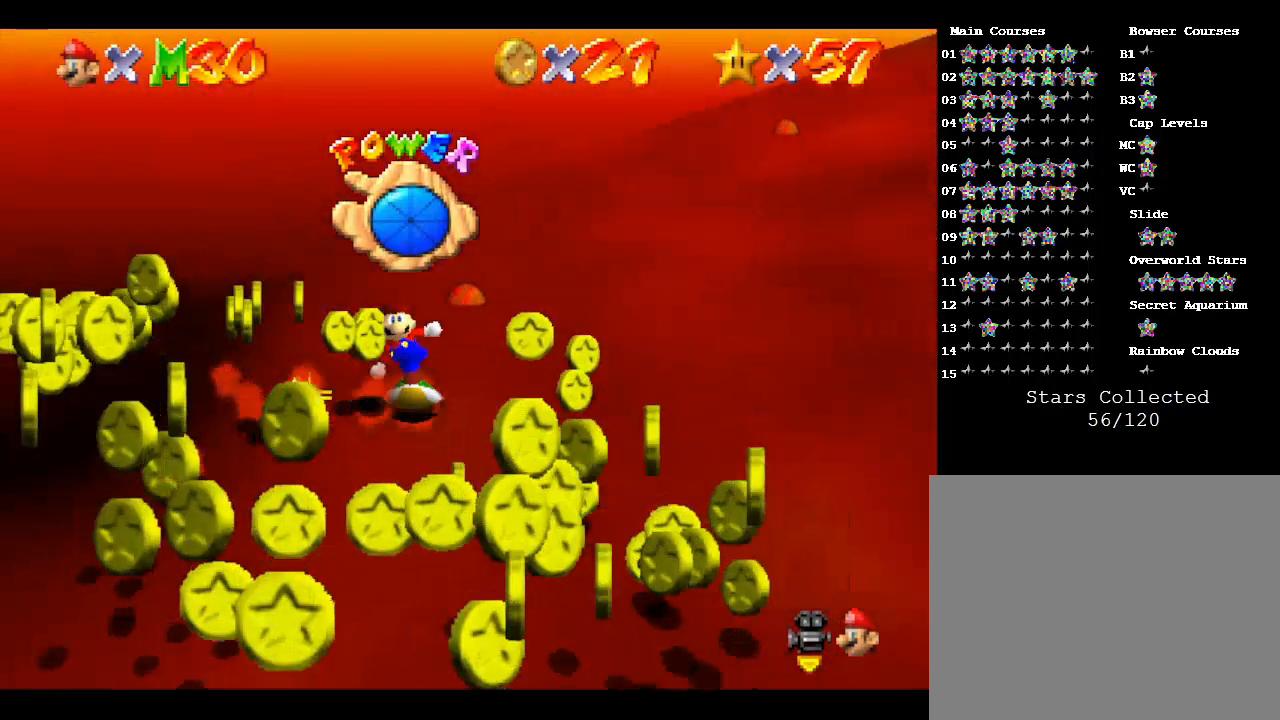
{"buttons": [], "left_stick": "left", "events": [[133, "left_stick", "down-left"], [367, "left_stick", "left"]]}
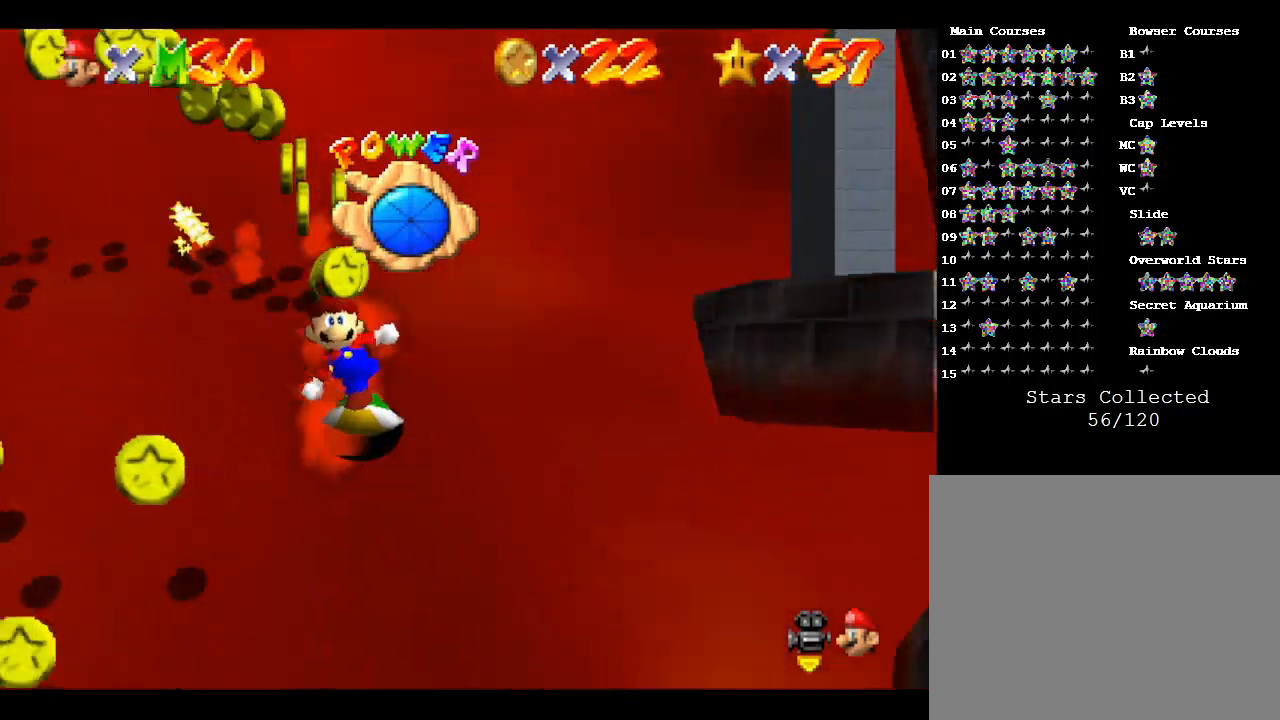
{"buttons": [], "left_stick": "up-right", "events": [[133, "left_stick", "up-left"], [233, "left_stick", "up"], [467, "left_stick", "up-right"]]}
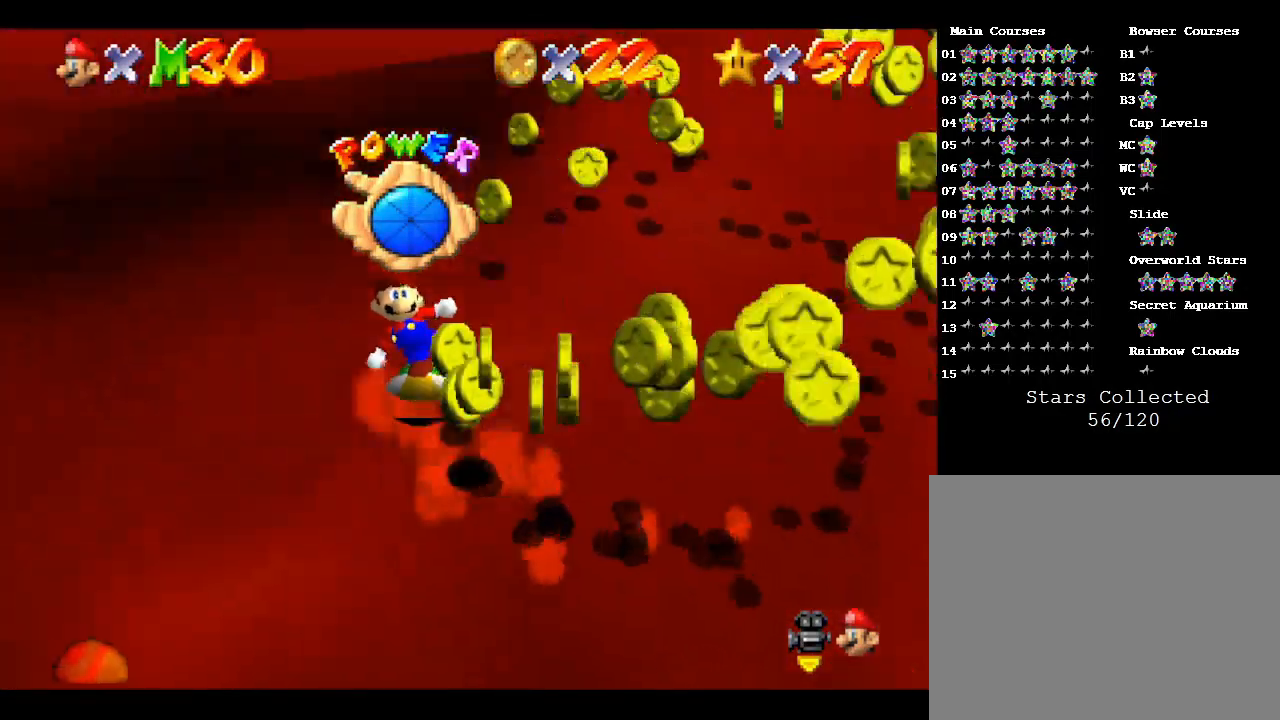
{"buttons": [], "left_stick": "down-right", "events": [[67, "left_stick", "right"], [433, "left_stick", "down-right"]]}
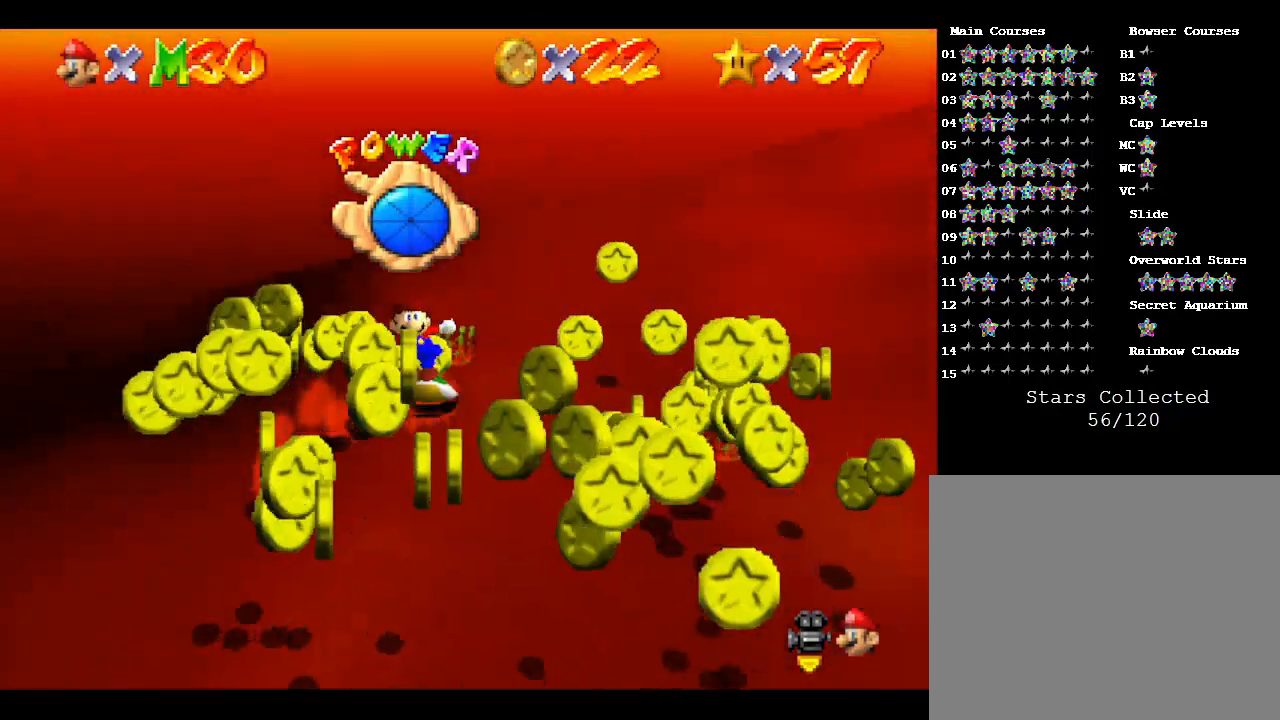
{"buttons": [], "left_stick": "down-left", "events": [[67, "left_stick", "down"], [300, "left_stick", "down-left"]]}
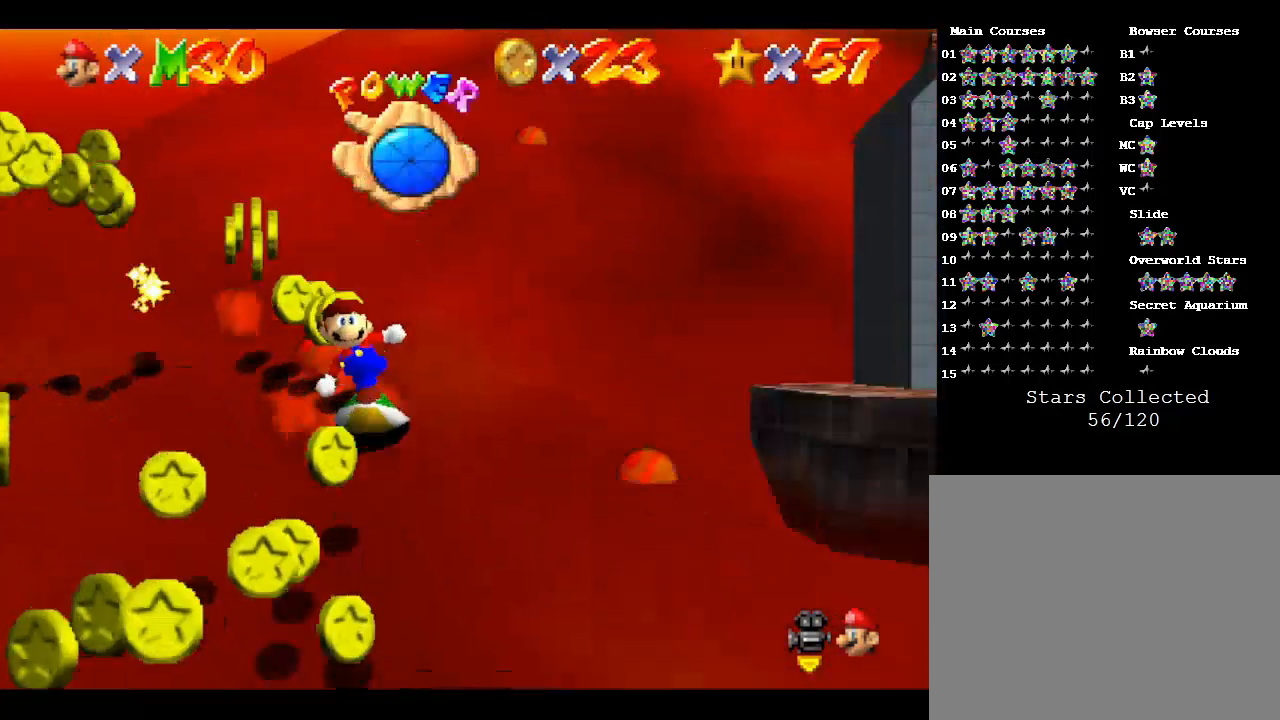
{"buttons": [], "left_stick": "up-left", "events": [[233, "left_stick", "left"], [400, "left_stick", "up-left"]]}
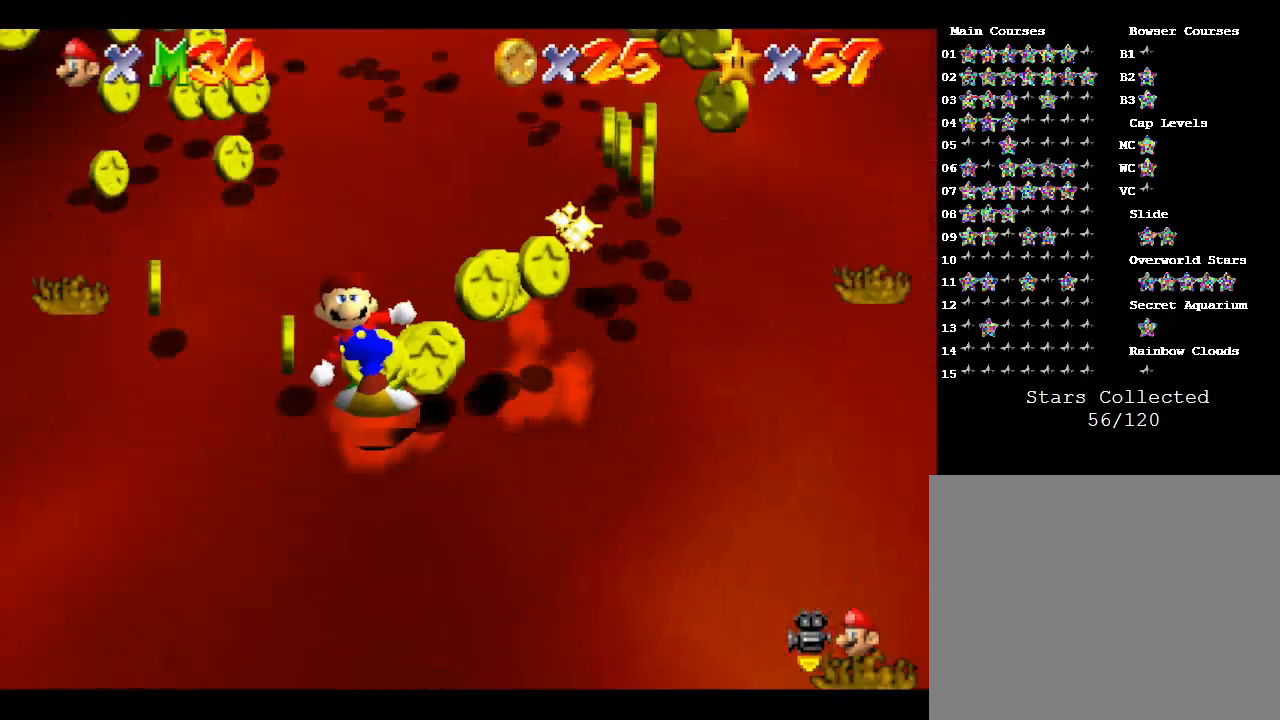
{"buttons": [], "left_stick": "right", "events": [[33, "left_stick", "up"], [200, "left_stick", "up-right"], [400, "left_stick", "right"]]}
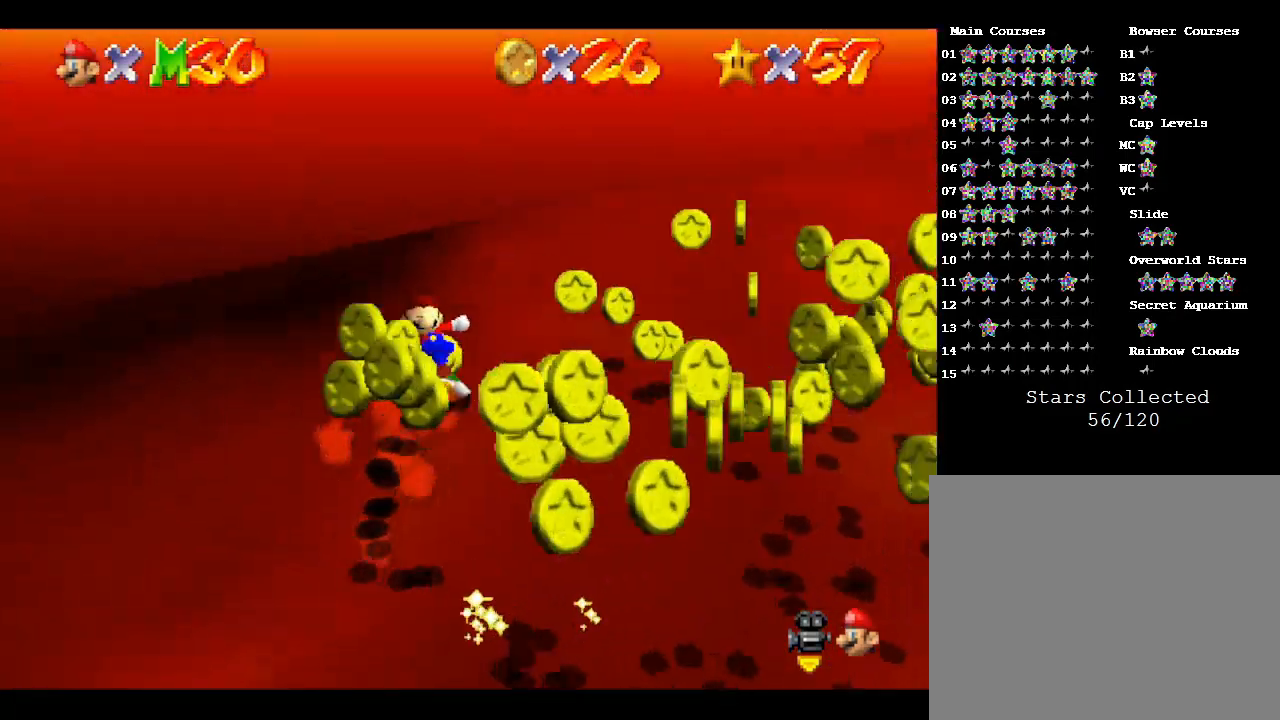
{"buttons": [], "left_stick": "down-left", "events": [[100, "left_stick", "down-right"], [233, "left_stick", "down"], [433, "left_stick", "down-left"]]}
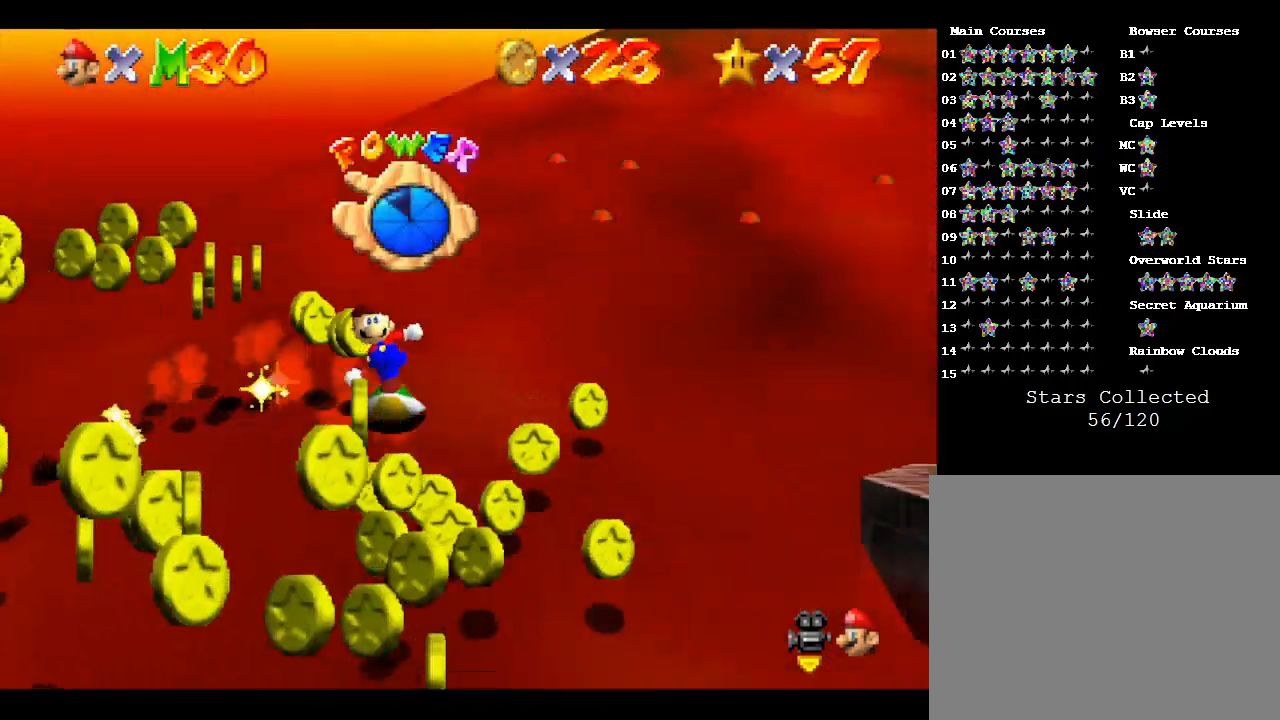
{"buttons": [], "left_stick": "left", "events": [[167, "left_stick", "left"]]}
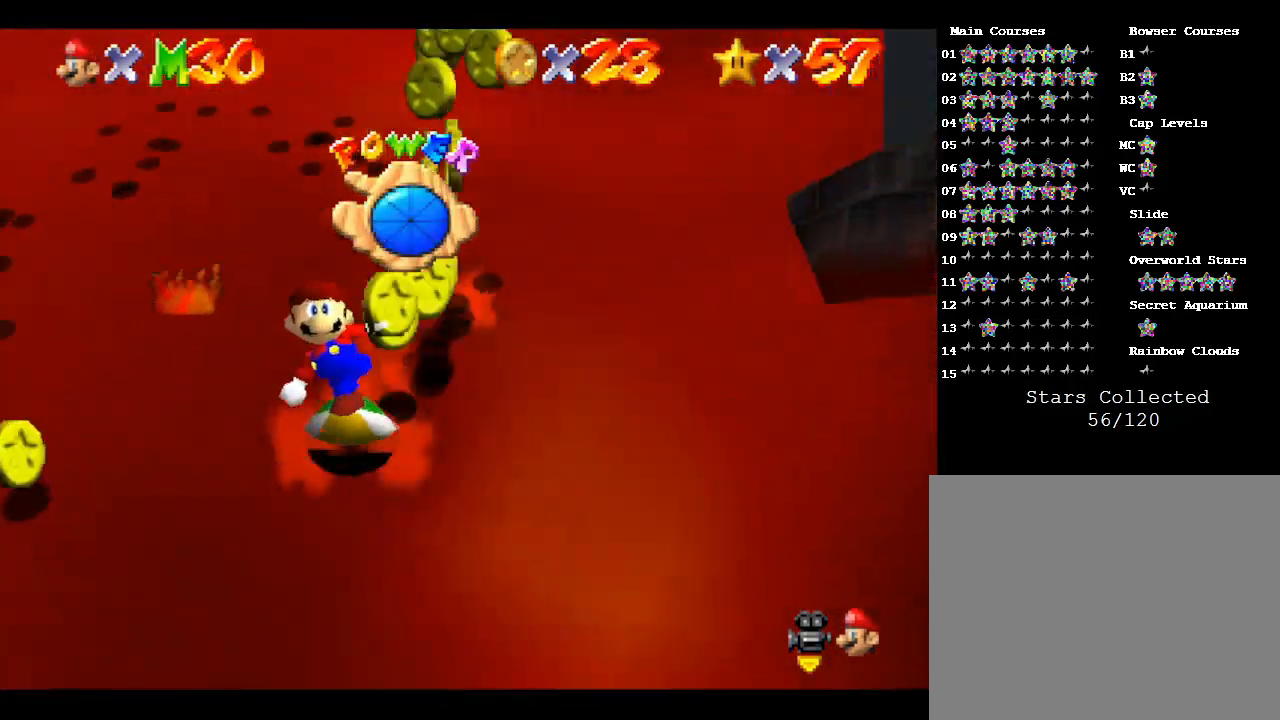
{"buttons": [], "left_stick": "right", "events": [[33, "left_stick", "up-left"], [167, "left_stick", "up"], [333, "left_stick", "up-right"], [433, "left_stick", "right"]]}
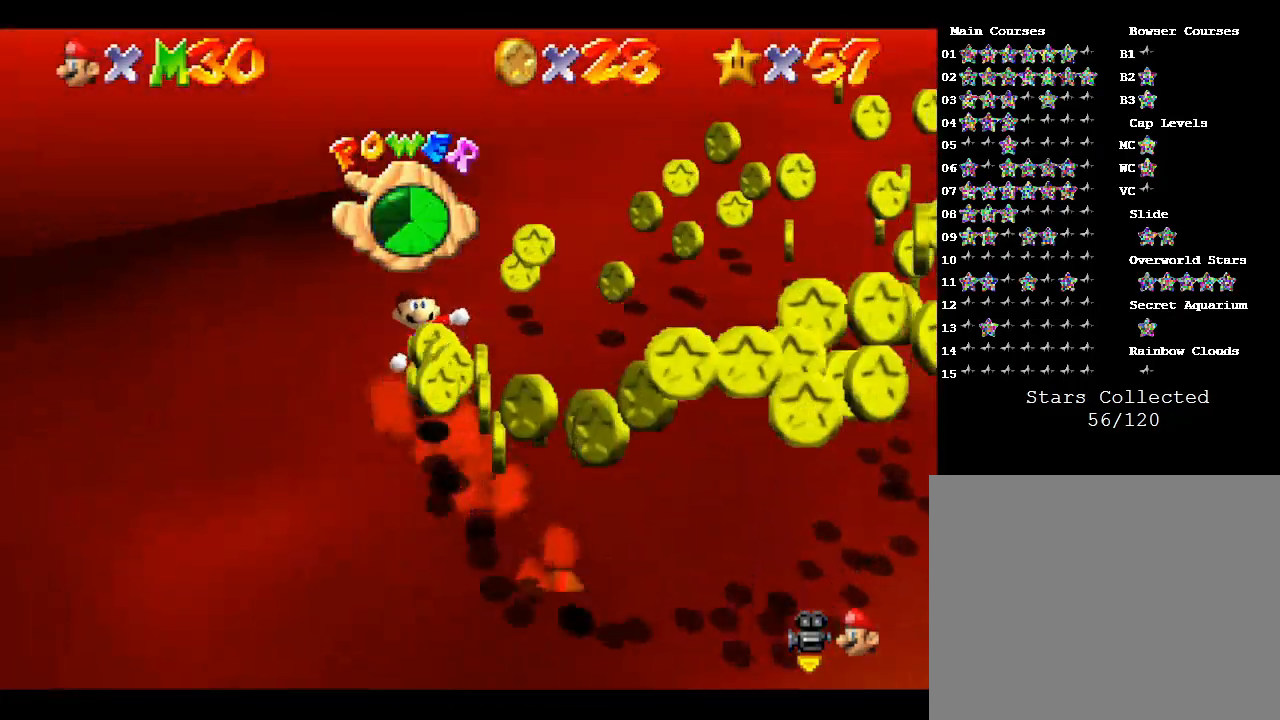
{"buttons": [], "left_stick": "down", "events": [[267, "left_stick", "down-right"], [400, "left_stick", "down"]]}
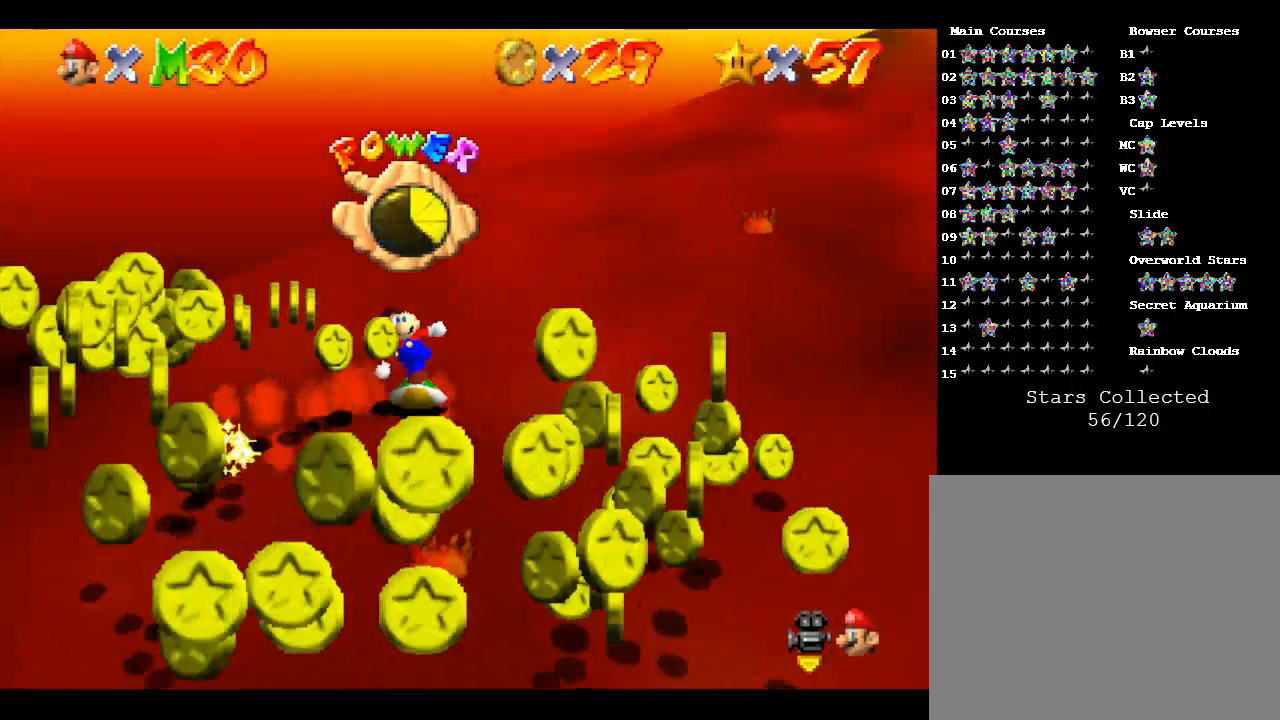
{"buttons": [], "left_stick": "down-left", "events": [[167, "left_stick", "down-left"]]}
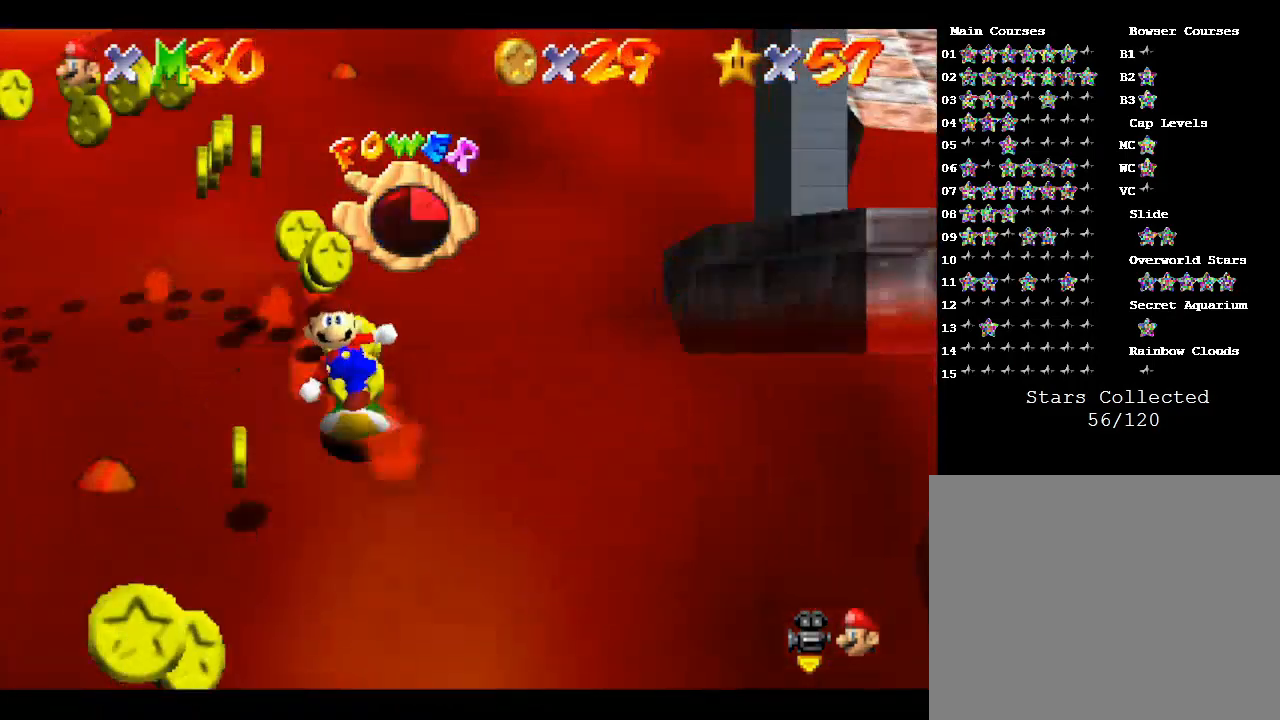
{"buttons": [], "left_stick": "up", "events": [[67, "left_stick", "left"], [200, "left_stick", "up-left"], [400, "left_stick", "up"]]}
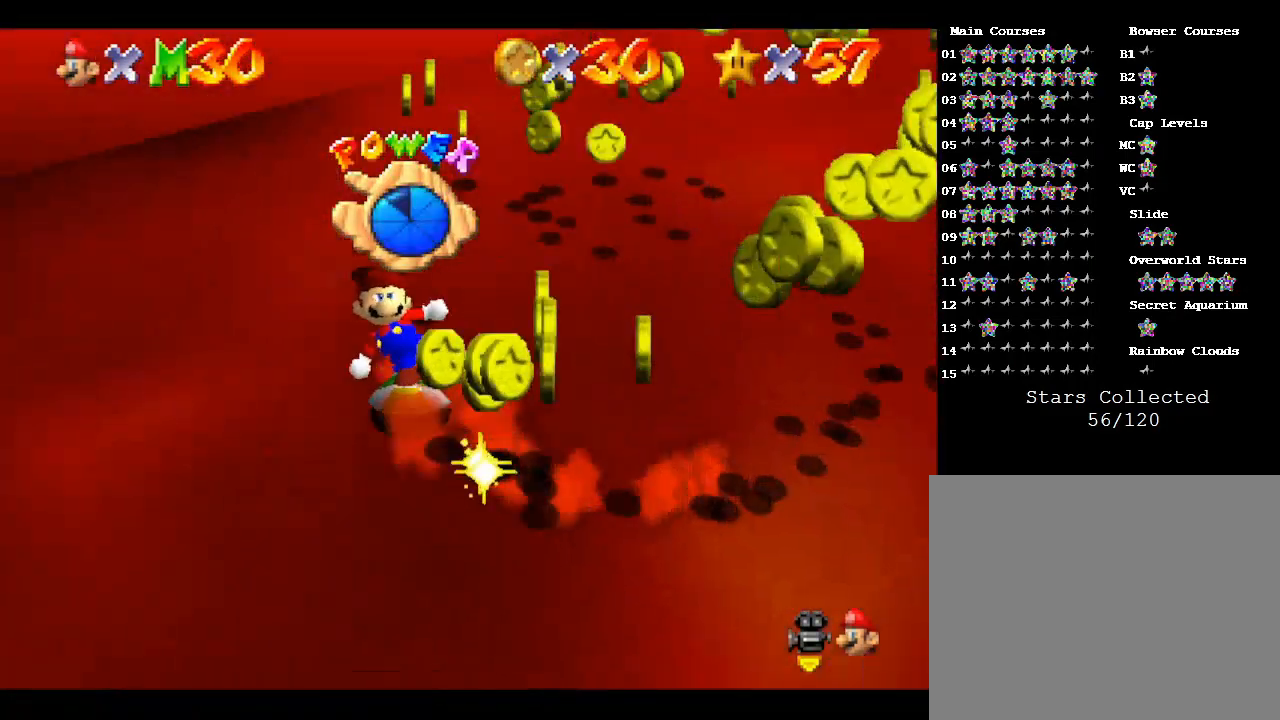
{"buttons": [], "left_stick": "down-right", "events": [[67, "left_stick", "right"], [333, "left_stick", "down-right"]]}
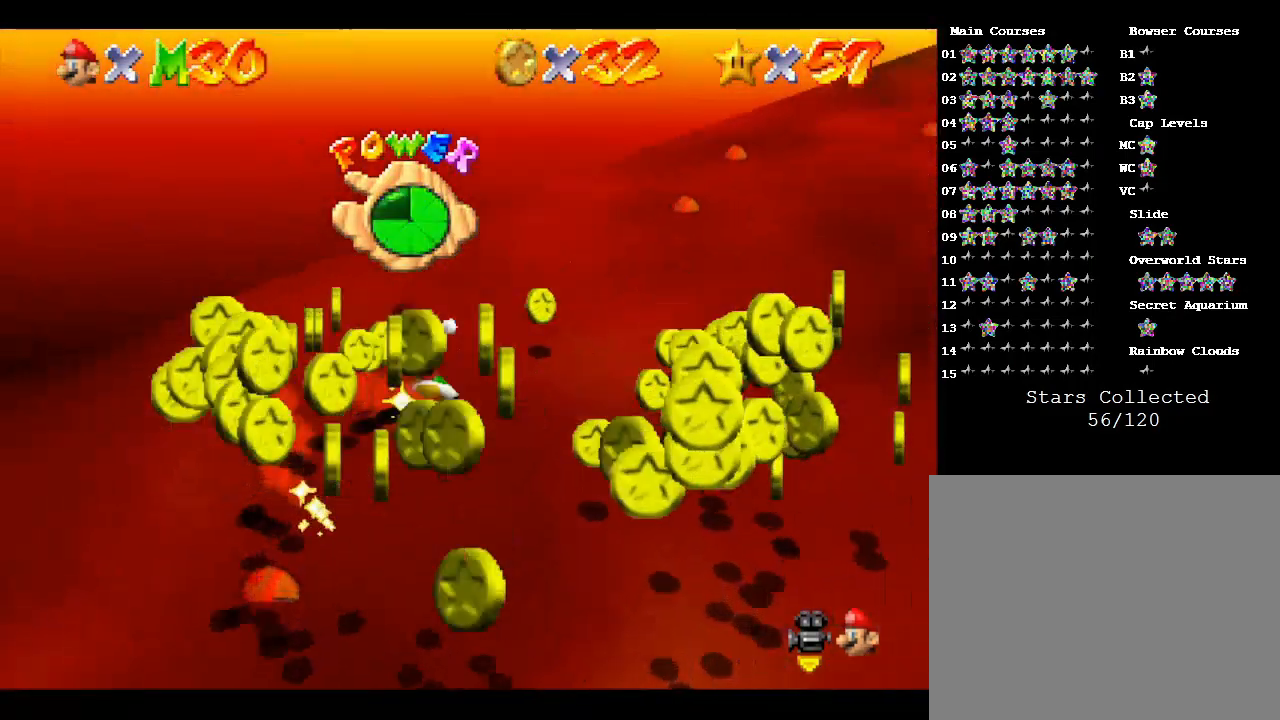
{"buttons": [], "left_stick": "down-left", "events": [[167, "left_stick", "down-left"]]}
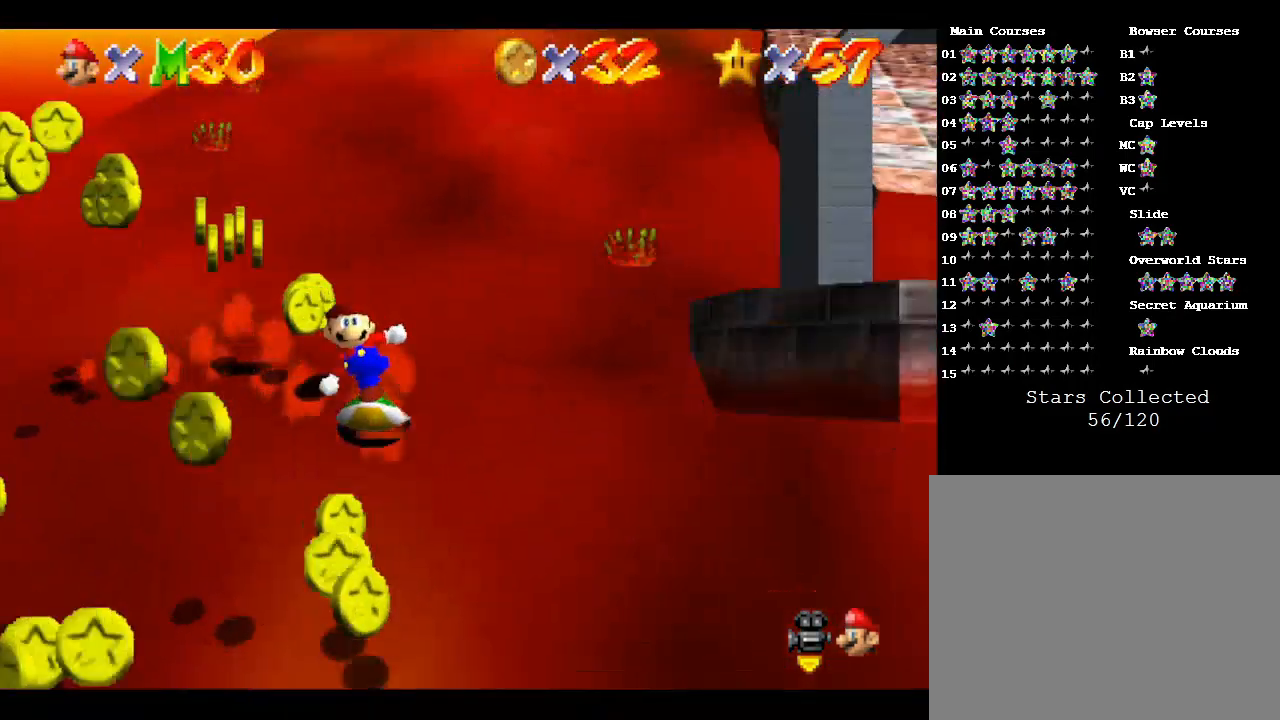
{"buttons": [], "left_stick": "up", "events": [[67, "left_stick", "left"], [433, "left_stick", "up"]]}
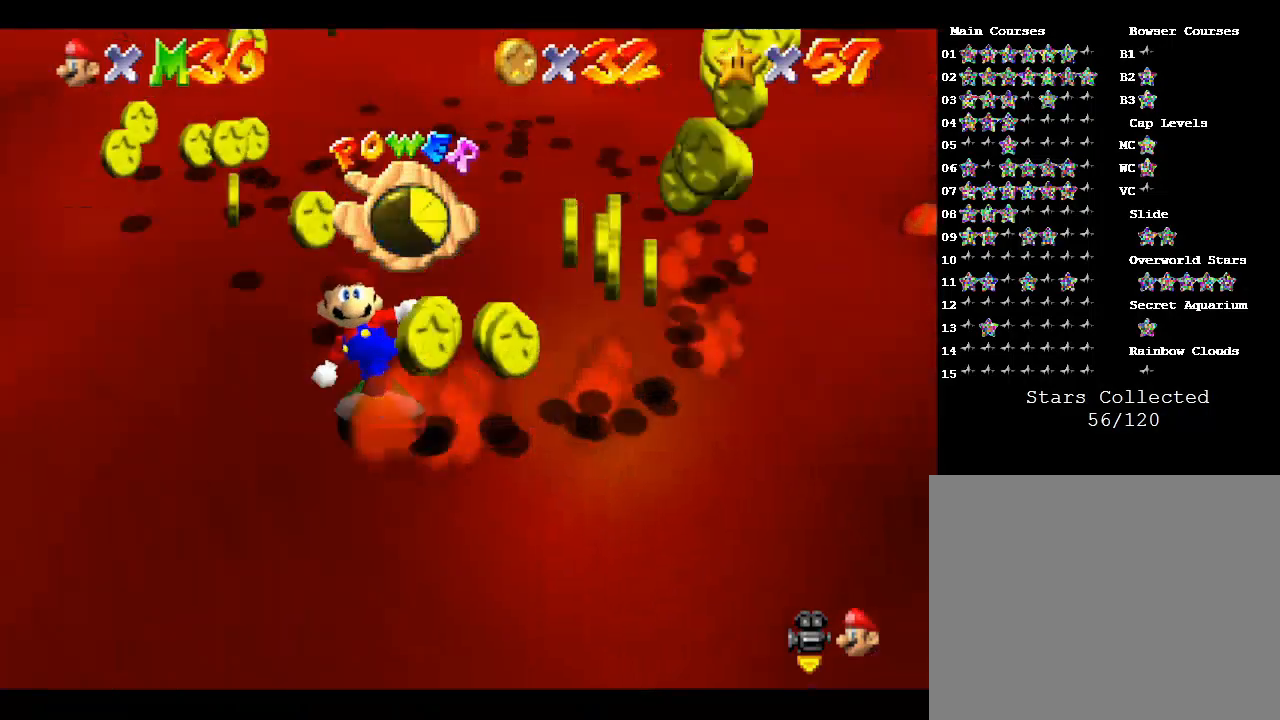
{"buttons": [], "left_stick": "down-right", "events": [[100, "left_stick", "up-right"], [200, "left_stick", "right"], [433, "left_stick", "down-right"]]}